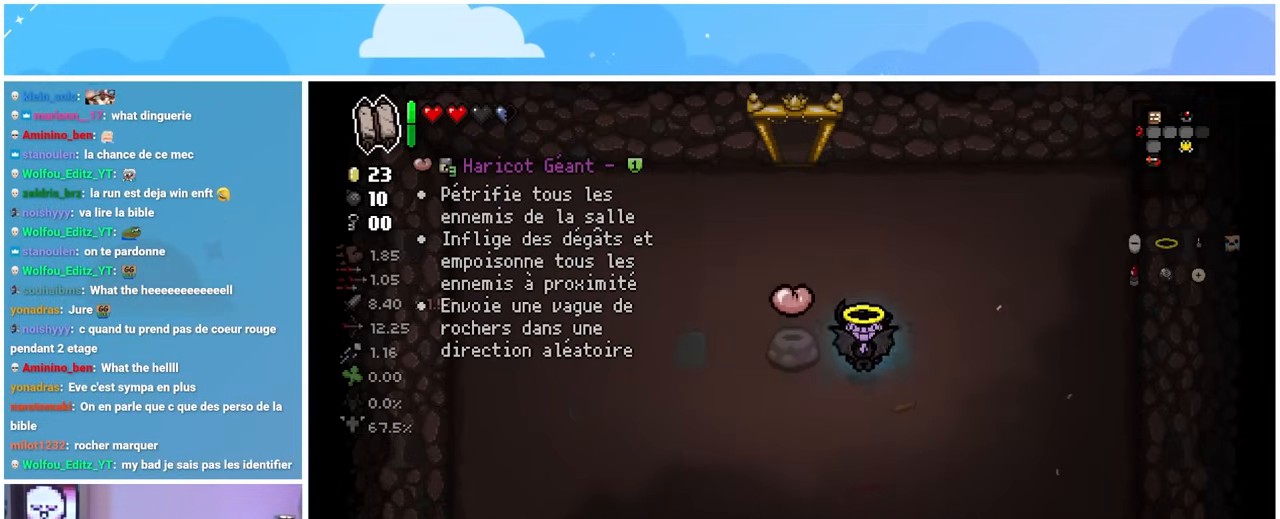
Gameplay with a controller (Xbox layout); each line is a JSON object with the inputs held at the frame after it (dt_ms = milliseconds from this image to that frame). "events" lists button and stick changes between this image and that frame as [ms after this image, input, new state], when the widget could be followed in between. Not read: L3 R3.
{"dt_ms": 500, "buttons": [], "left_stick": "up-left", "right_stick": "center", "events": [[150, "left_stick", "up-left"]]}
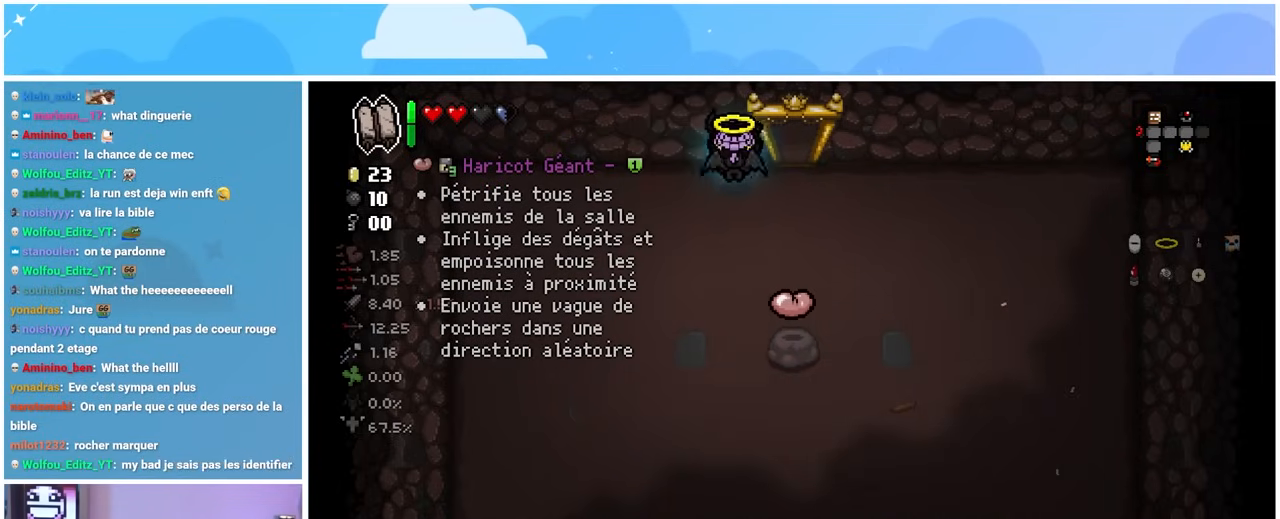
{"dt_ms": 500, "buttons": [], "left_stick": "up-right", "right_stick": "center", "events": [[67, "left_stick", "up-right"]]}
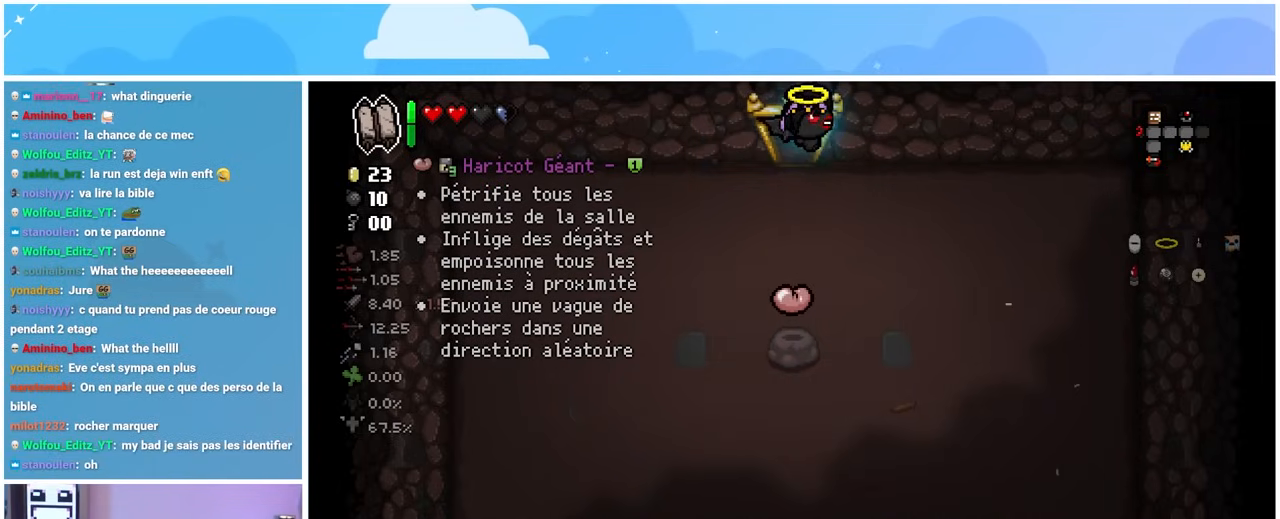
{"dt_ms": 500, "buttons": [], "left_stick": "up", "right_stick": "center", "events": [[383, "left_stick", "up"]]}
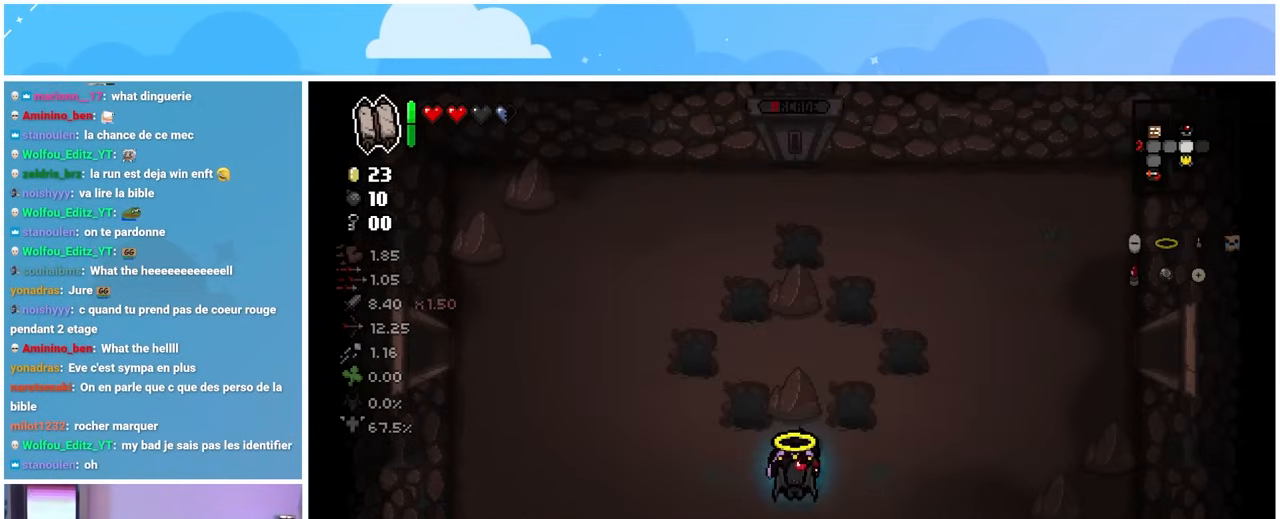
{"dt_ms": 500, "buttons": [], "left_stick": "right", "right_stick": "center", "events": [[83, "left_stick", "up-right"], [183, "left_stick", "right"]]}
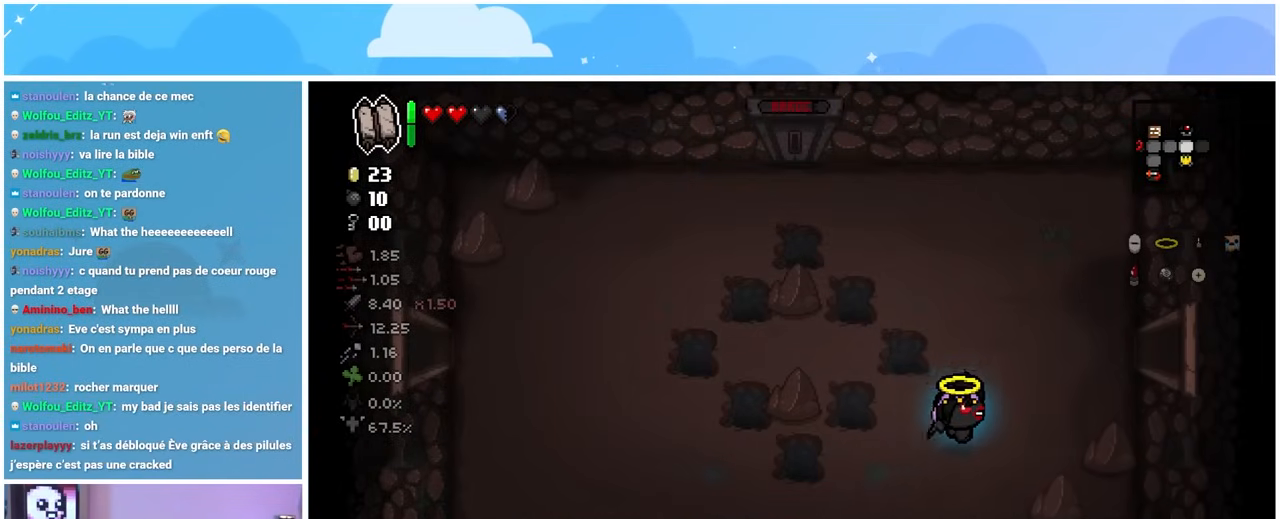
{"dt_ms": 500, "buttons": [], "left_stick": "right", "right_stick": "center", "events": [[50, "left_stick", "up-right"], [383, "left_stick", "right"]]}
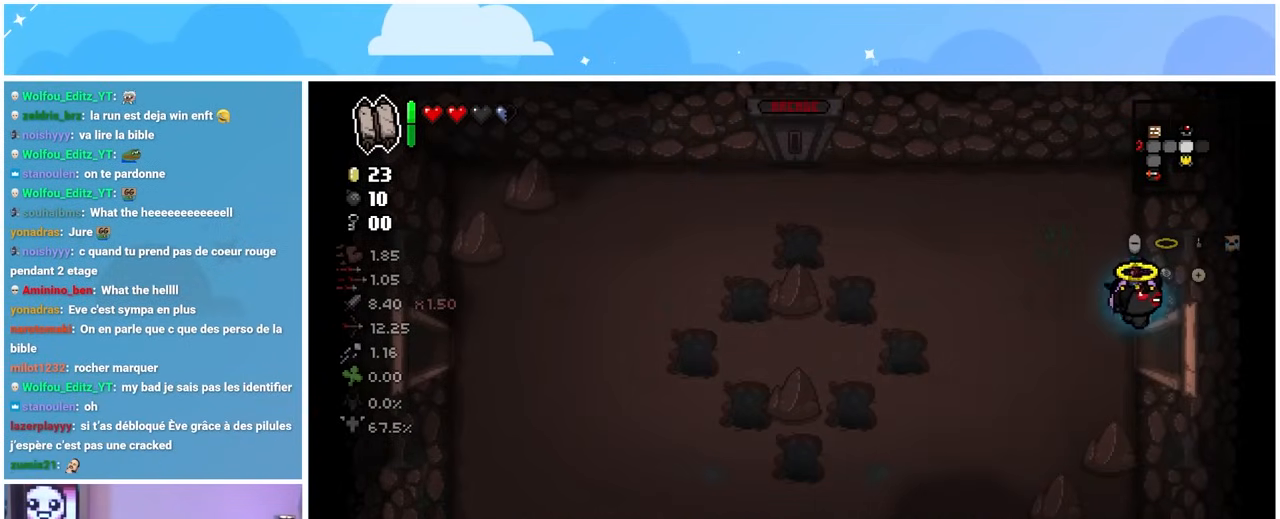
{"dt_ms": 500, "buttons": [], "left_stick": "center", "right_stick": "right", "events": [[117, "left_stick", "down-right"], [400, "left_stick", "center"], [500, "right_stick", "right"]]}
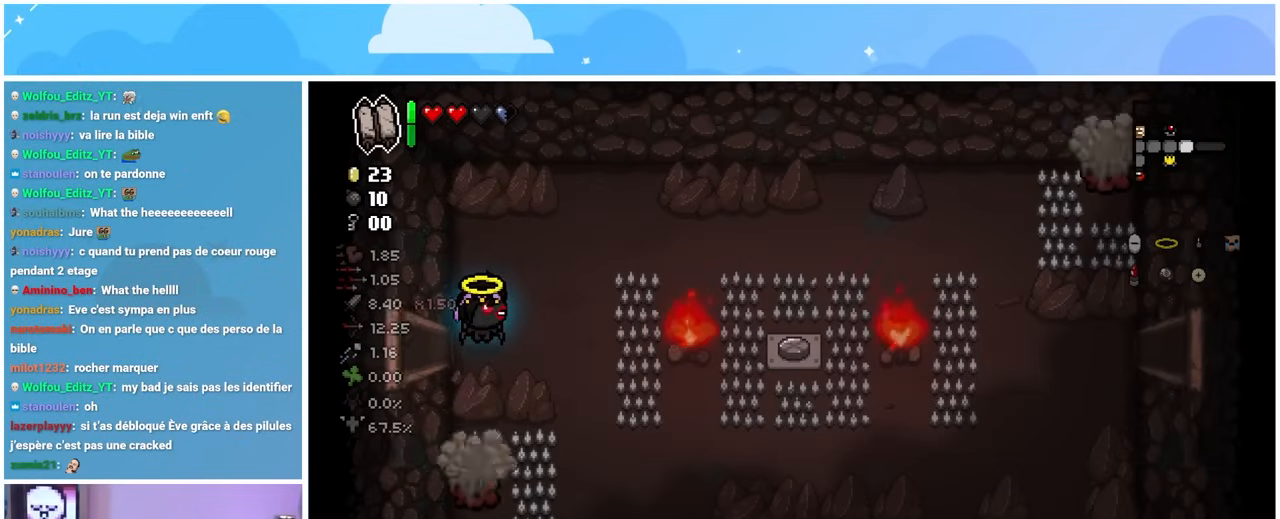
{"dt_ms": 500, "buttons": [], "left_stick": "center", "right_stick": "right", "events": [[383, "left_stick", "down"], [500, "left_stick", "center"]]}
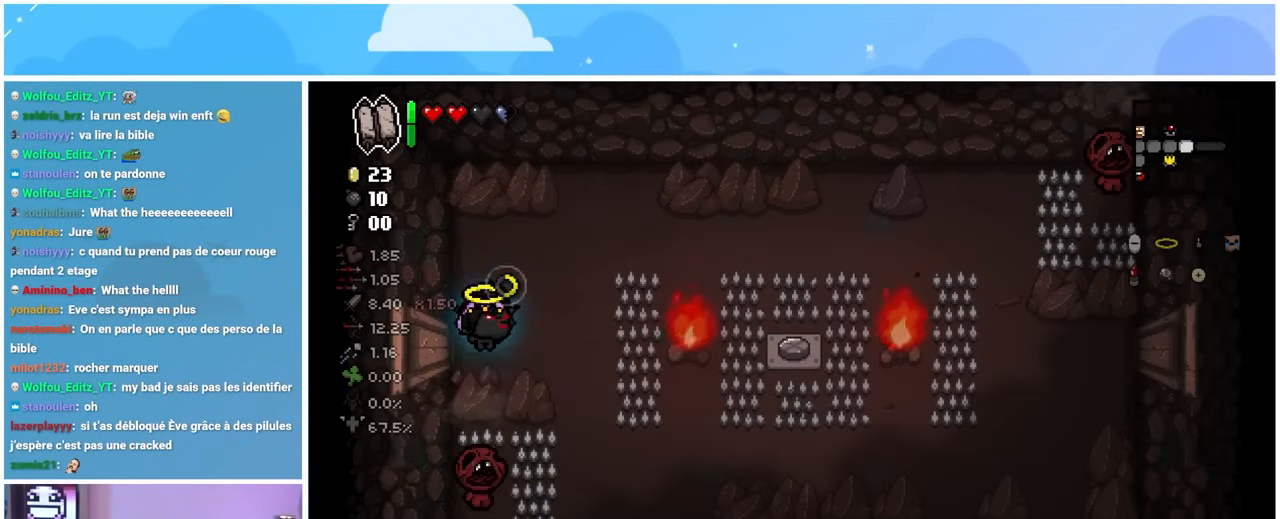
{"dt_ms": 500, "buttons": [], "left_stick": "center", "right_stick": "down", "events": [[33, "left_stick", "up"], [117, "right_stick", "down"], [200, "left_stick", "center"]]}
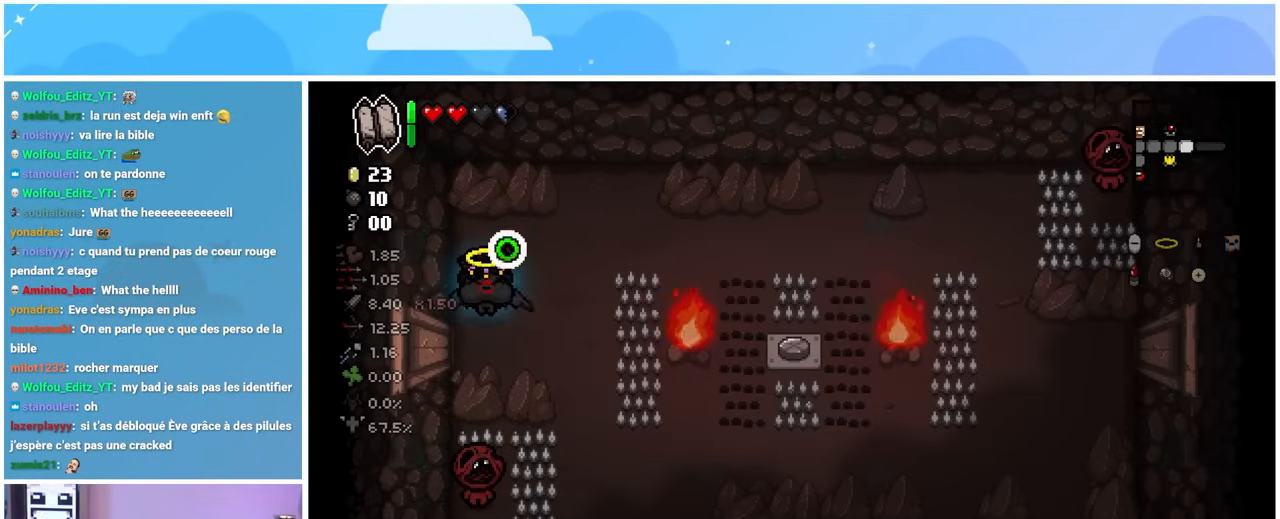
{"dt_ms": 500, "buttons": [], "left_stick": "center", "right_stick": "center", "events": [[117, "left_stick", "down"], [233, "right_stick", "center"], [300, "left_stick", "center"]]}
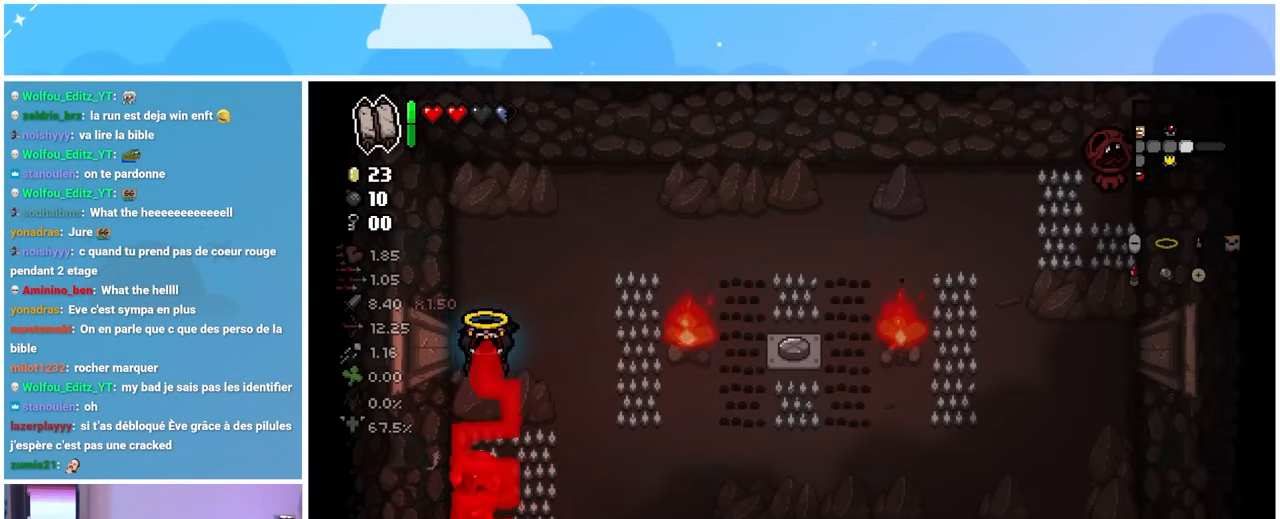
{"dt_ms": 500, "buttons": [], "left_stick": "center", "right_stick": "center", "events": []}
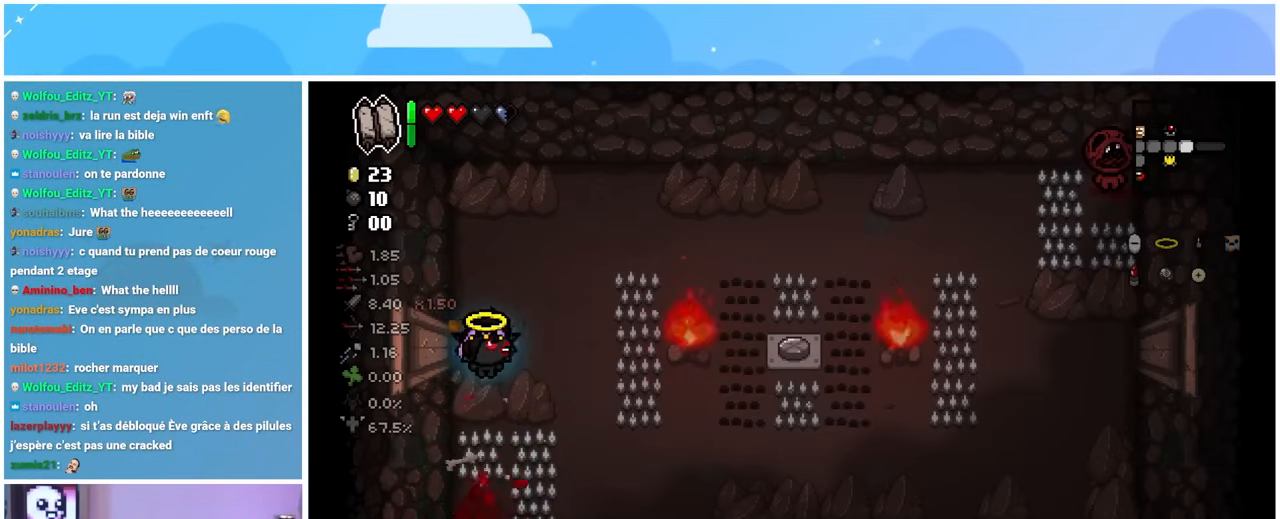
{"dt_ms": 500, "buttons": [], "left_stick": "center", "right_stick": "right", "events": [[17, "left_stick", "right"], [217, "right_stick", "right"], [233, "left_stick", "up"], [350, "left_stick", "center"]]}
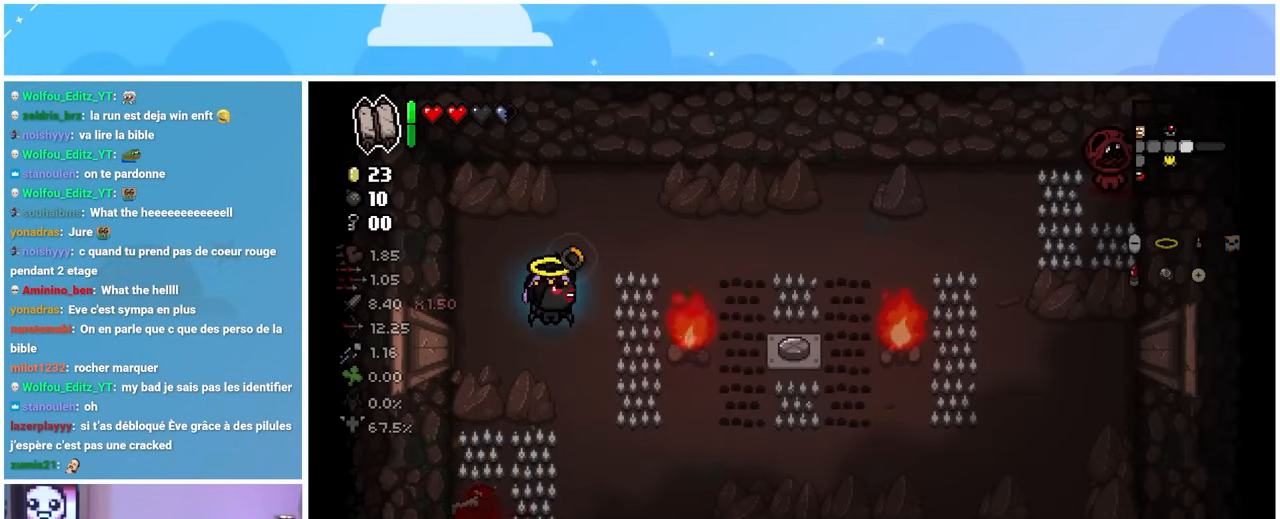
{"dt_ms": 500, "buttons": [], "left_stick": "center", "right_stick": "right"}
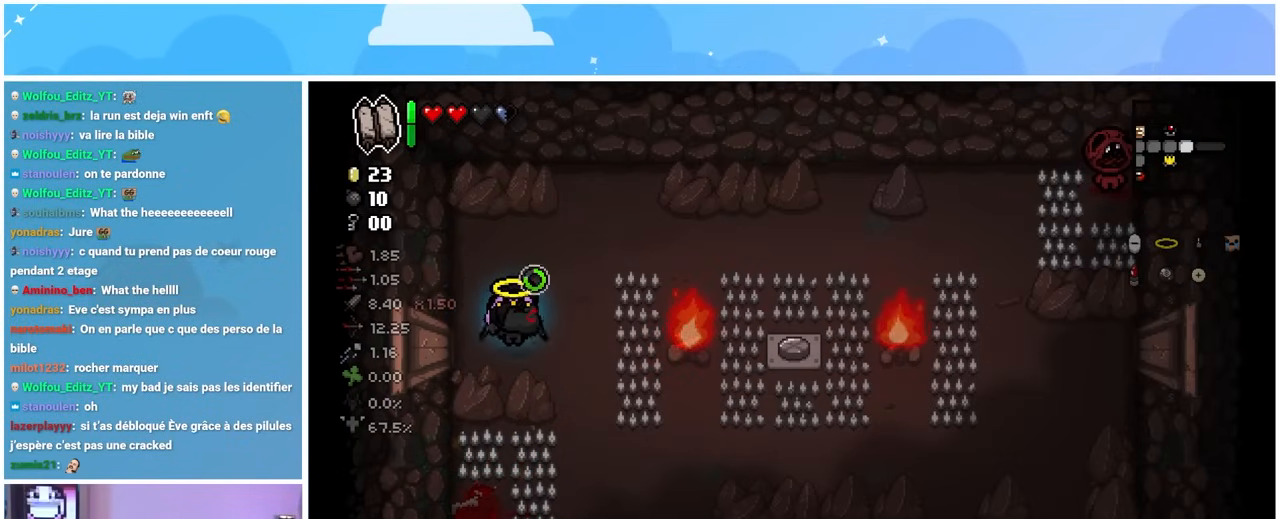
{"dt_ms": 500, "buttons": [], "left_stick": "center", "right_stick": "center", "events": [[267, "left_stick", "right"], [383, "left_stick", "center"], [450, "right_stick", "center"]]}
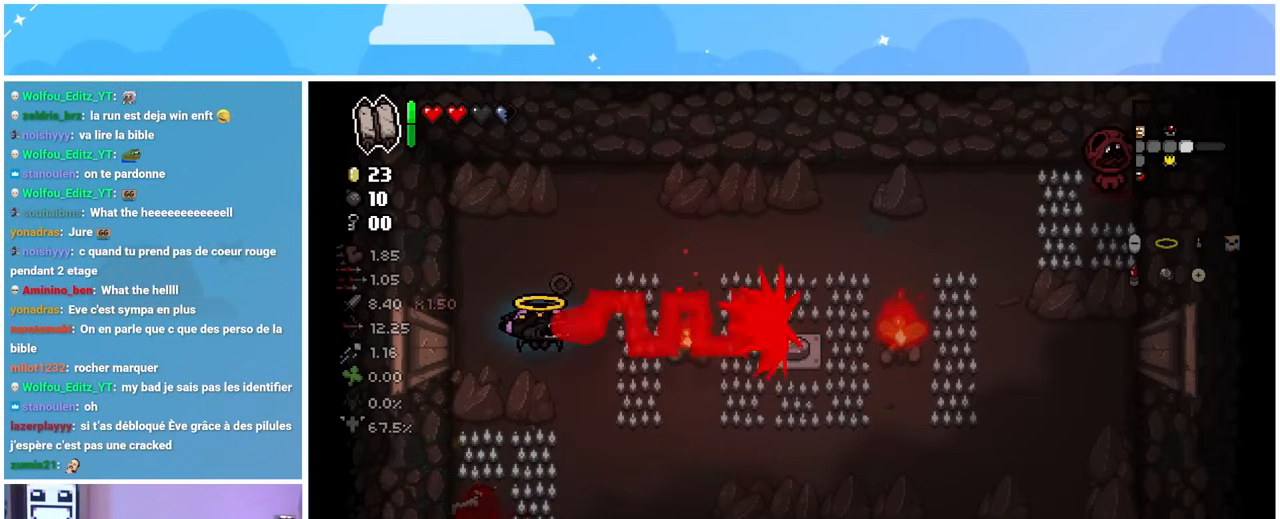
{"dt_ms": 500, "buttons": [], "left_stick": "down-right", "right_stick": "center", "events": [[433, "left_stick", "down-right"]]}
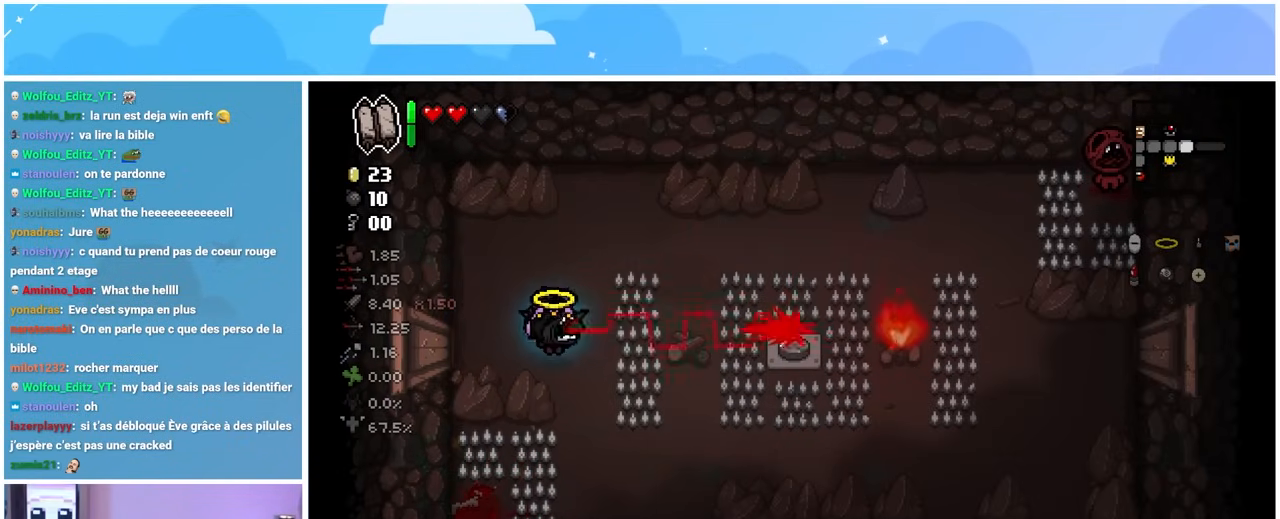
{"dt_ms": 500, "buttons": [], "left_stick": "down-right", "right_stick": "up", "events": [[117, "right_stick", "up"], [183, "left_stick", "down"], [383, "left_stick", "down-right"]]}
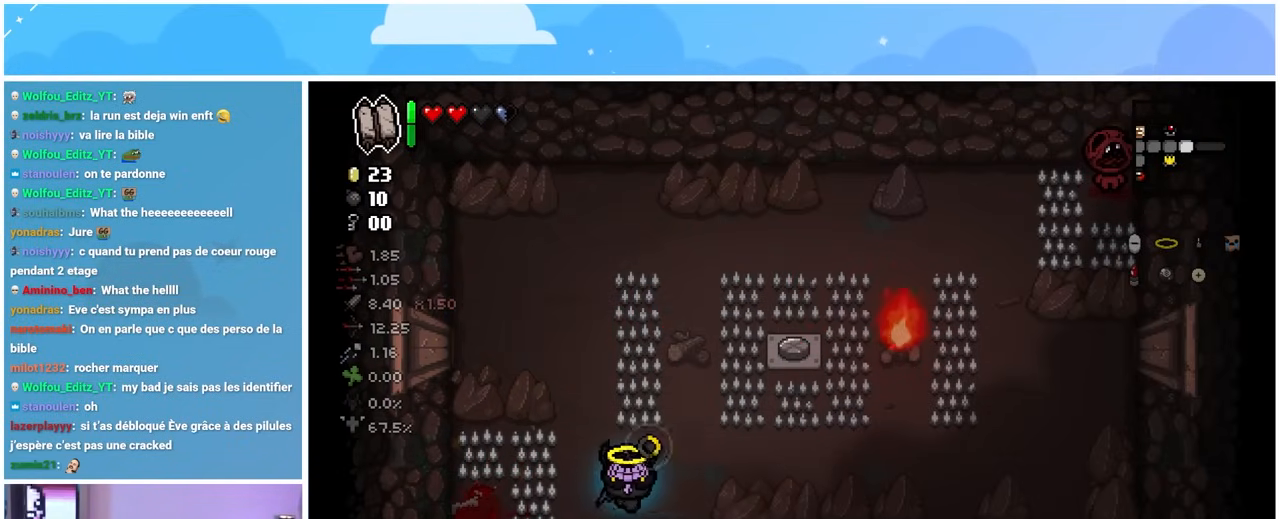
{"dt_ms": 500, "buttons": [], "left_stick": "up", "right_stick": "up", "events": [[267, "left_stick", "center"], [500, "left_stick", "up"]]}
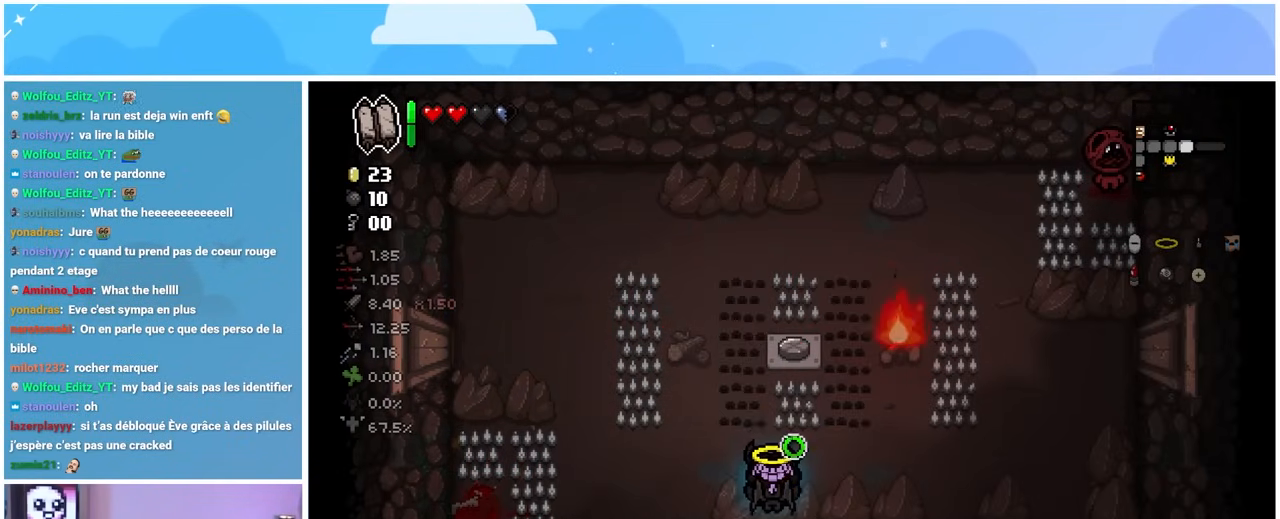
{"dt_ms": 500, "buttons": [], "left_stick": "up-right", "right_stick": "up", "events": [[400, "left_stick", "up-right"]]}
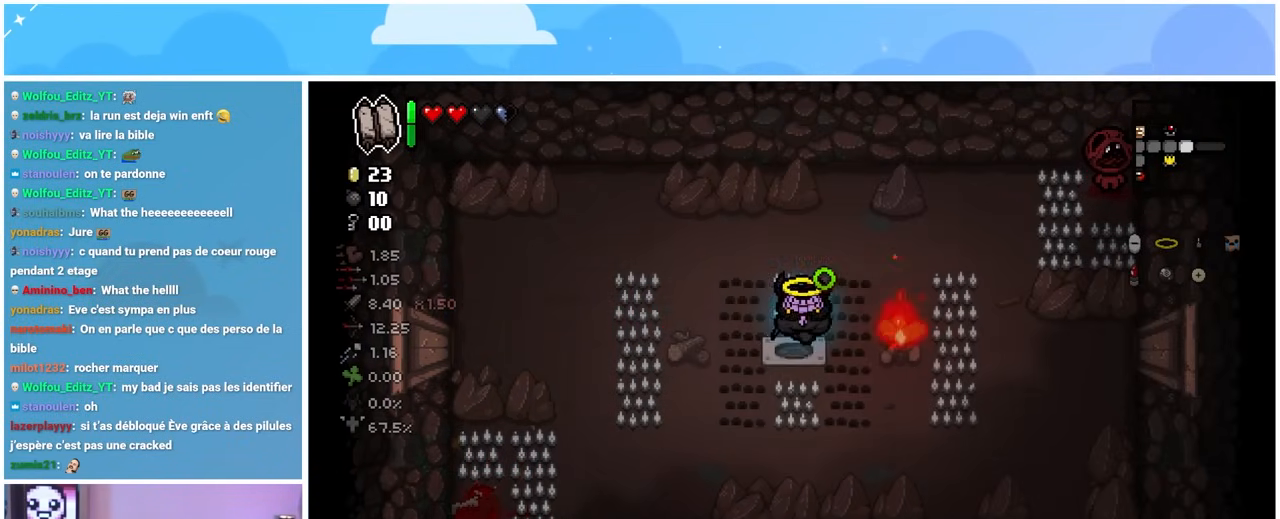
{"dt_ms": 500, "buttons": [], "left_stick": "center", "right_stick": "up-right", "events": [[83, "left_stick", "up"], [200, "left_stick", "up-right"], [467, "left_stick", "center"], [500, "right_stick", "up-right"]]}
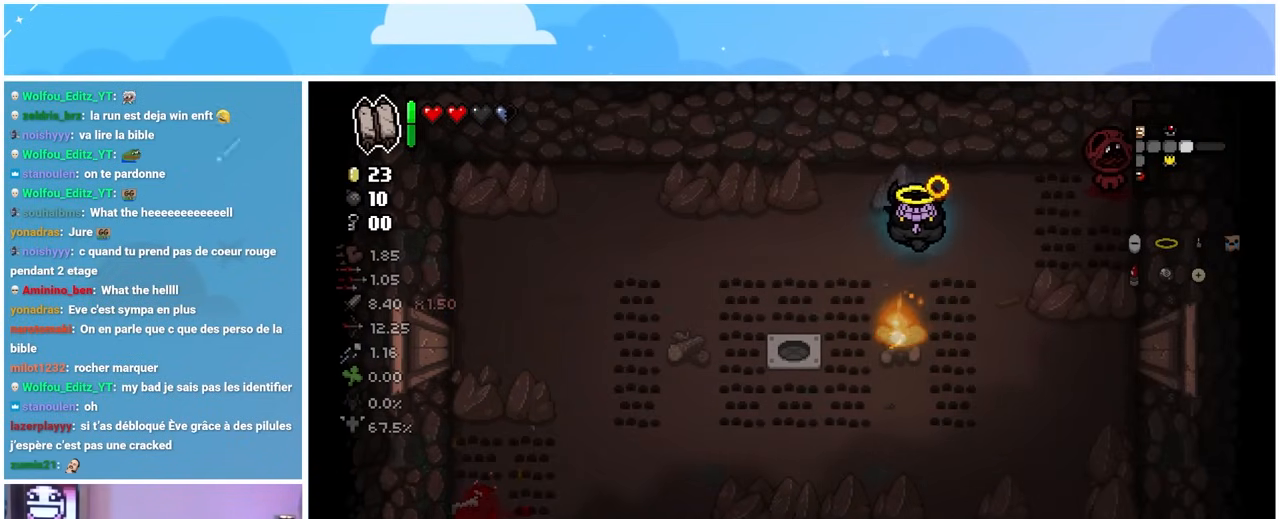
{"dt_ms": 500, "buttons": [], "left_stick": "down-left", "right_stick": "center", "events": [[100, "left_stick", "up-right"], [333, "left_stick", "center"], [367, "right_stick", "center"], [483, "left_stick", "down-left"]]}
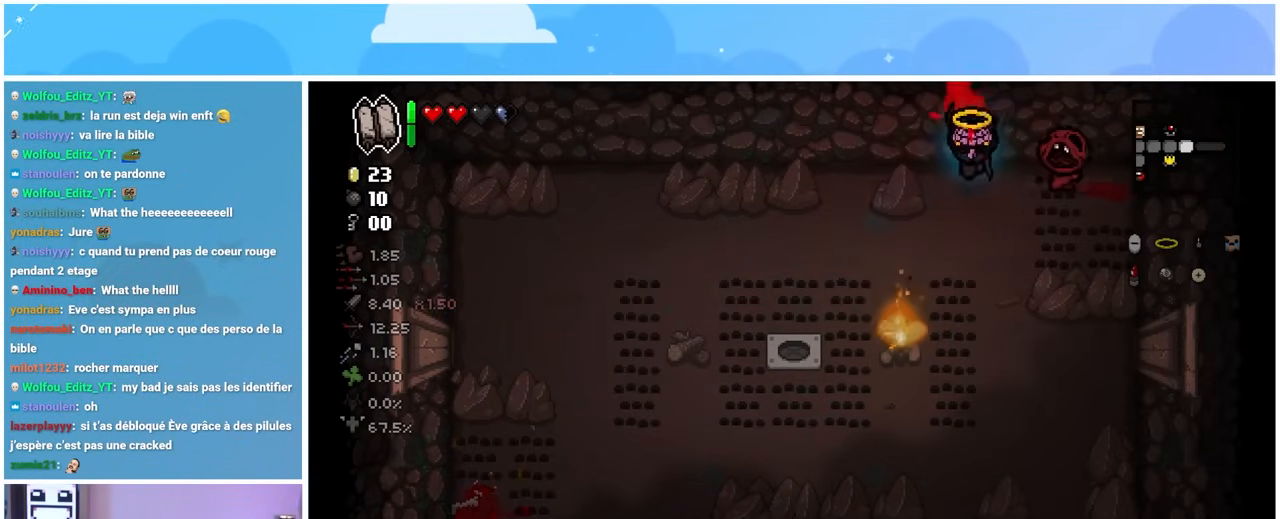
{"dt_ms": 1000, "buttons": [], "left_stick": "center", "right_stick": "right"}
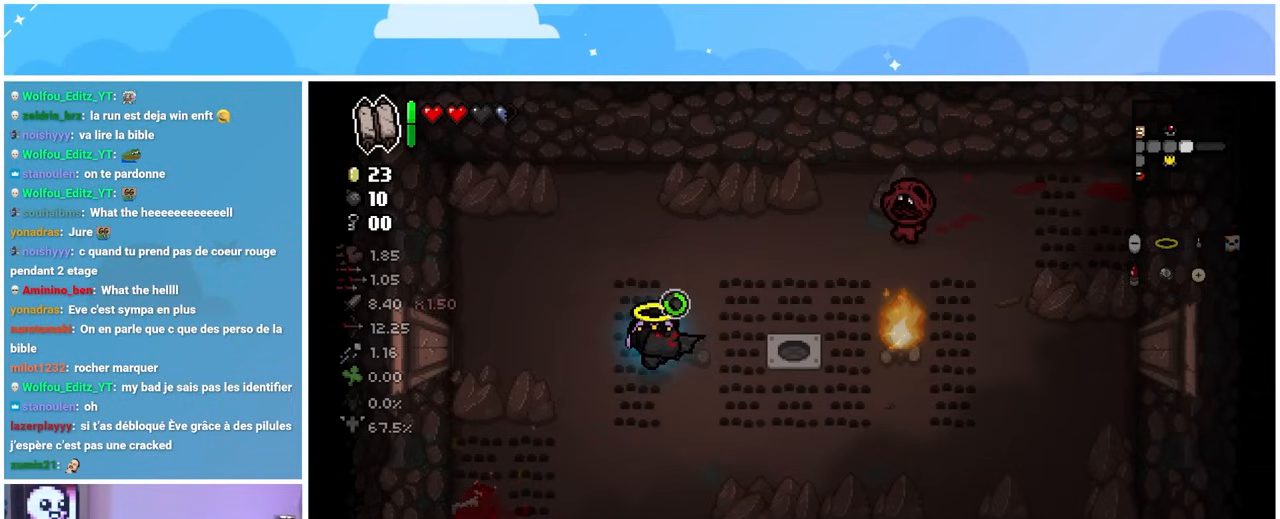
{"dt_ms": 500, "buttons": [], "left_stick": "up-left", "right_stick": "center", "events": [[150, "left_stick", "right"], [233, "left_stick", "up-right"], [400, "left_stick", "up"], [483, "right_stick", "center"], [500, "left_stick", "up-left"]]}
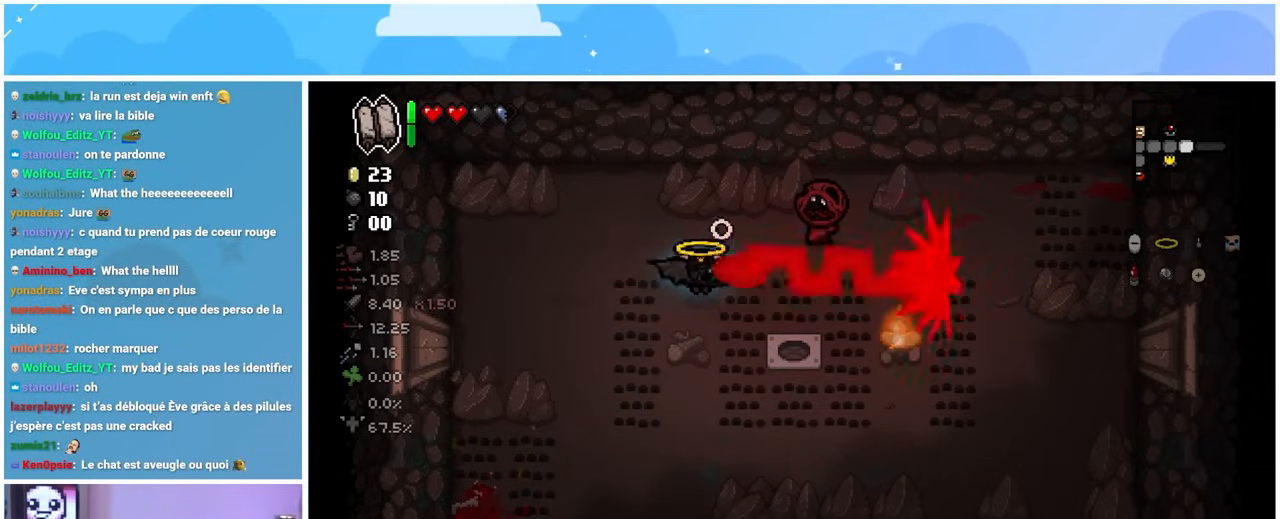
{"dt_ms": 500, "buttons": [], "left_stick": "down", "right_stick": "center", "events": [[183, "left_stick", "center"], [383, "left_stick", "down"]]}
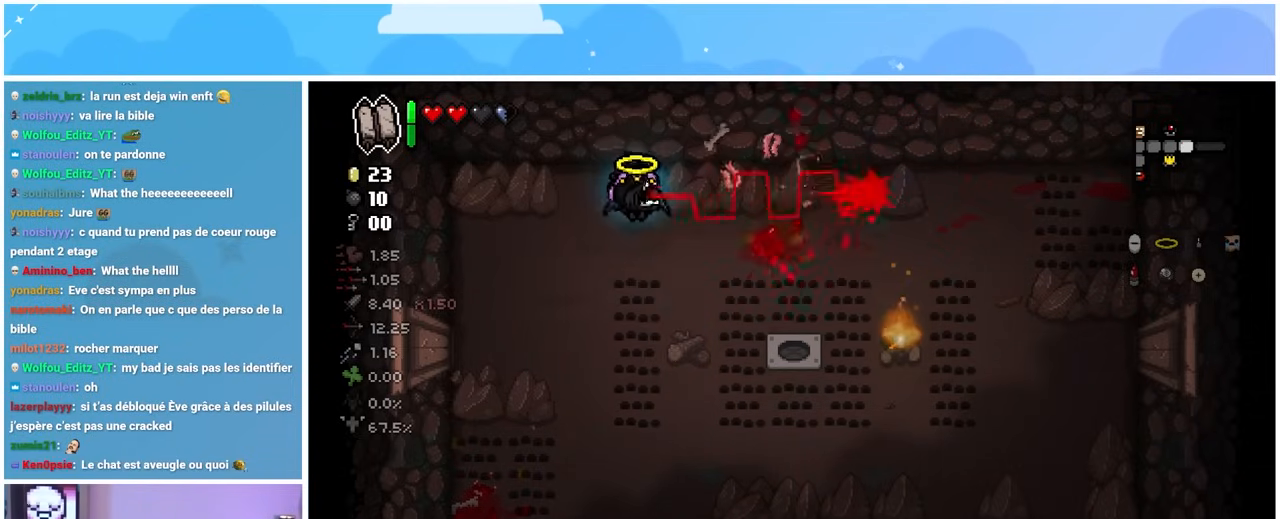
{"dt_ms": 500, "buttons": [], "left_stick": "right", "right_stick": "right", "events": [[117, "right_stick", "right"], [333, "left_stick", "right"]]}
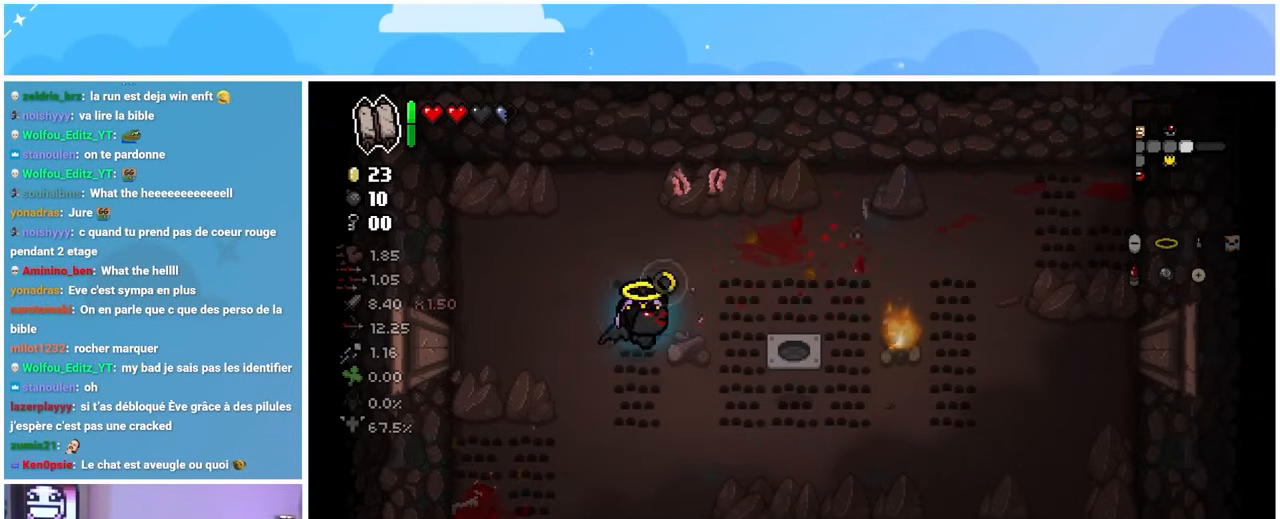
{"dt_ms": 500, "buttons": [], "left_stick": "center", "right_stick": "right", "events": [[167, "left_stick", "center"]]}
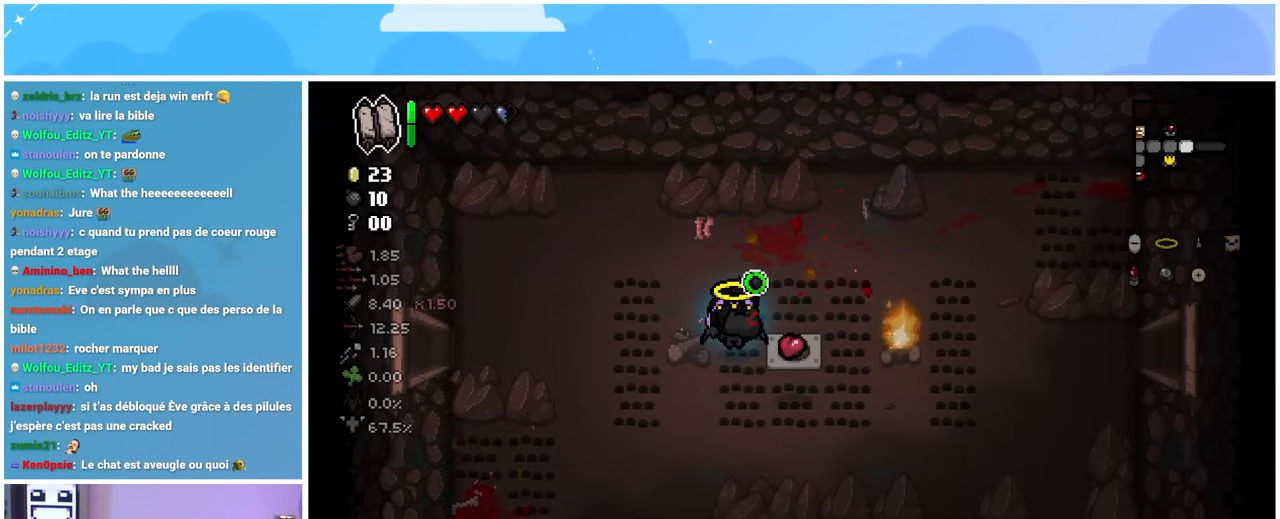
{"dt_ms": 500, "buttons": [], "left_stick": "right", "right_stick": "center", "events": [[400, "left_stick", "right"], [500, "right_stick", "center"]]}
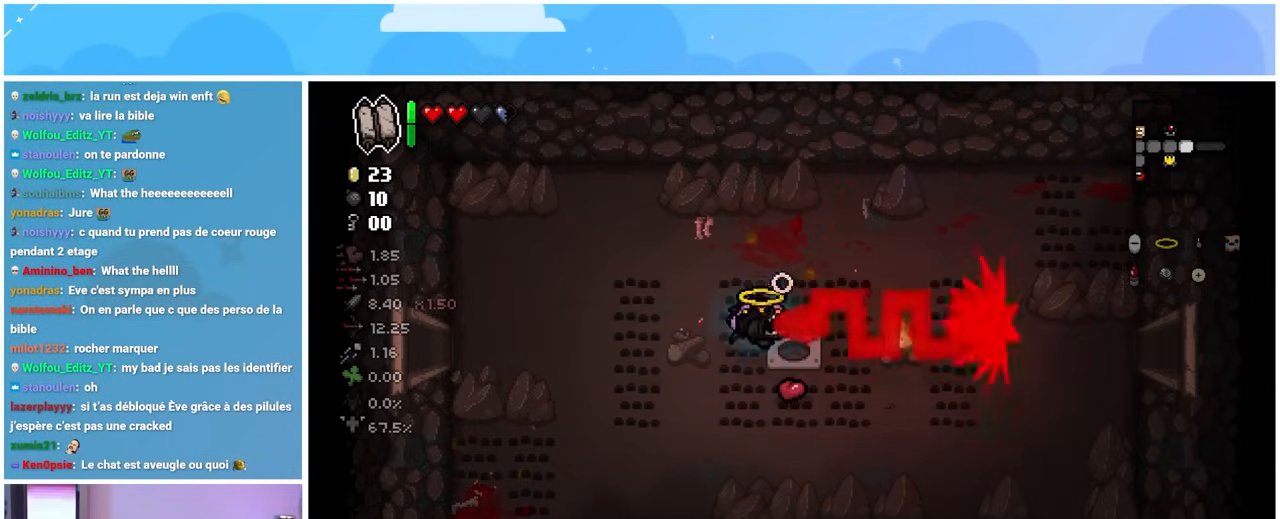
{"dt_ms": 500, "buttons": [], "left_stick": "center", "right_stick": "center", "events": [[17, "left_stick", "up-right"], [250, "left_stick", "right"], [483, "left_stick", "center"]]}
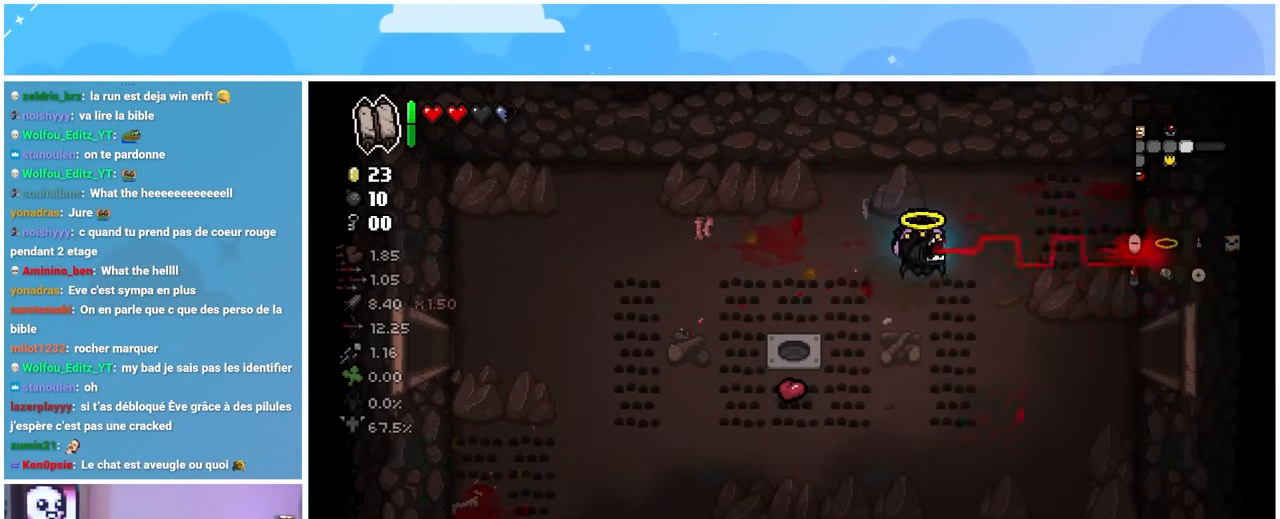
{"dt_ms": 500, "buttons": [], "left_stick": "up", "right_stick": "center", "events": [[350, "left_stick", "up"]]}
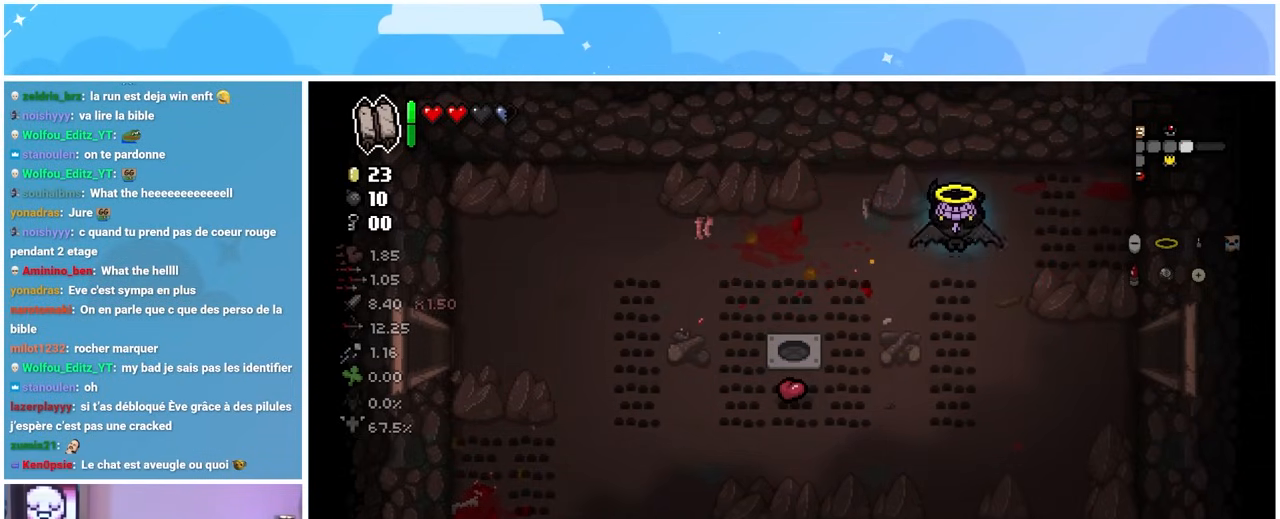
{"dt_ms": 500, "buttons": [], "left_stick": "left", "right_stick": "center", "events": [[67, "left_stick", "center"], [417, "left_stick", "left"]]}